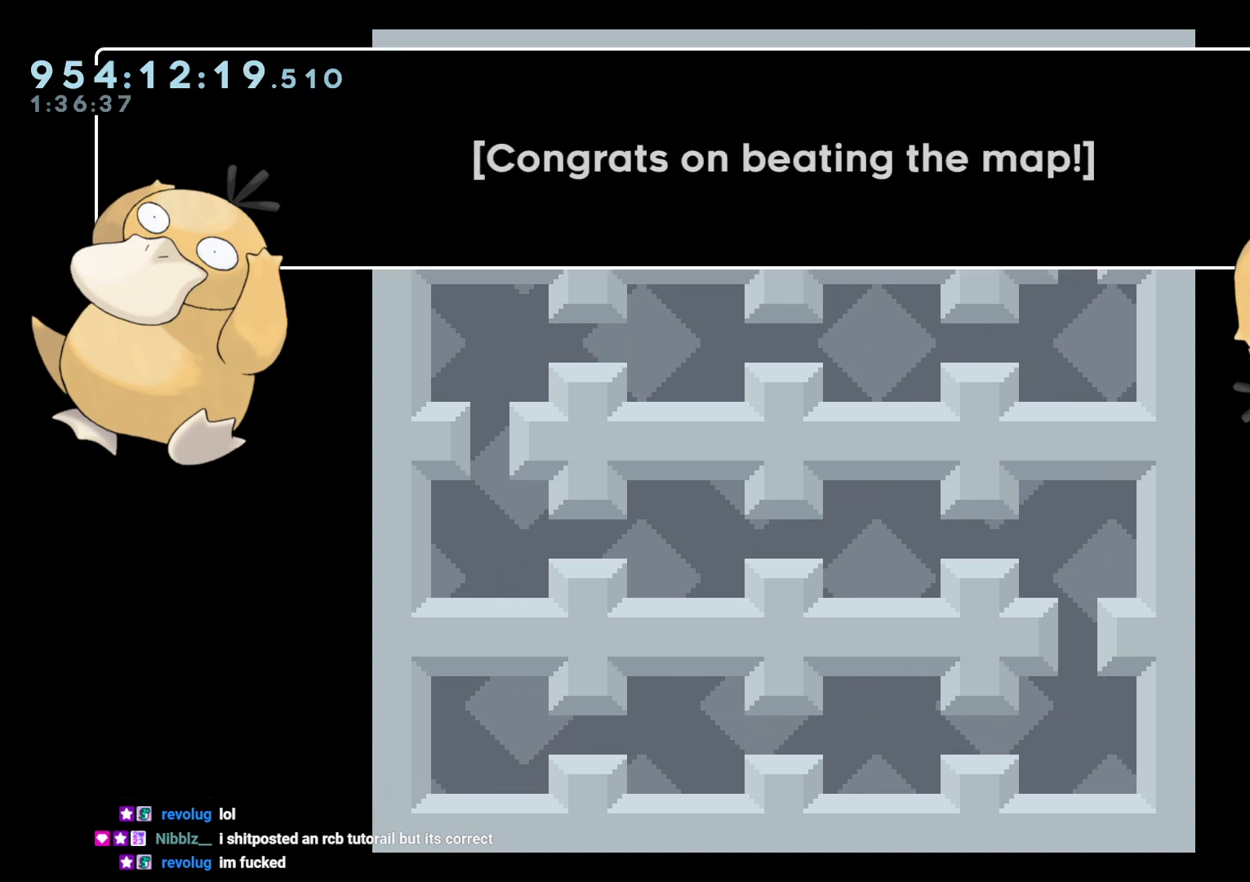
Gameplay with a controller (Nintendo layout); each line is a JSON object with the inputs held at the frame after it. "events" lists button and stick changes between this image and that frame as [ms after this image, input, new state], when the widget could be followed in between. Not read: L3 R3.
{"buttons": [], "left_stick": "center", "right_stick": "center", "events": [[150, "A", "down"], [250, "A", "up"]]}
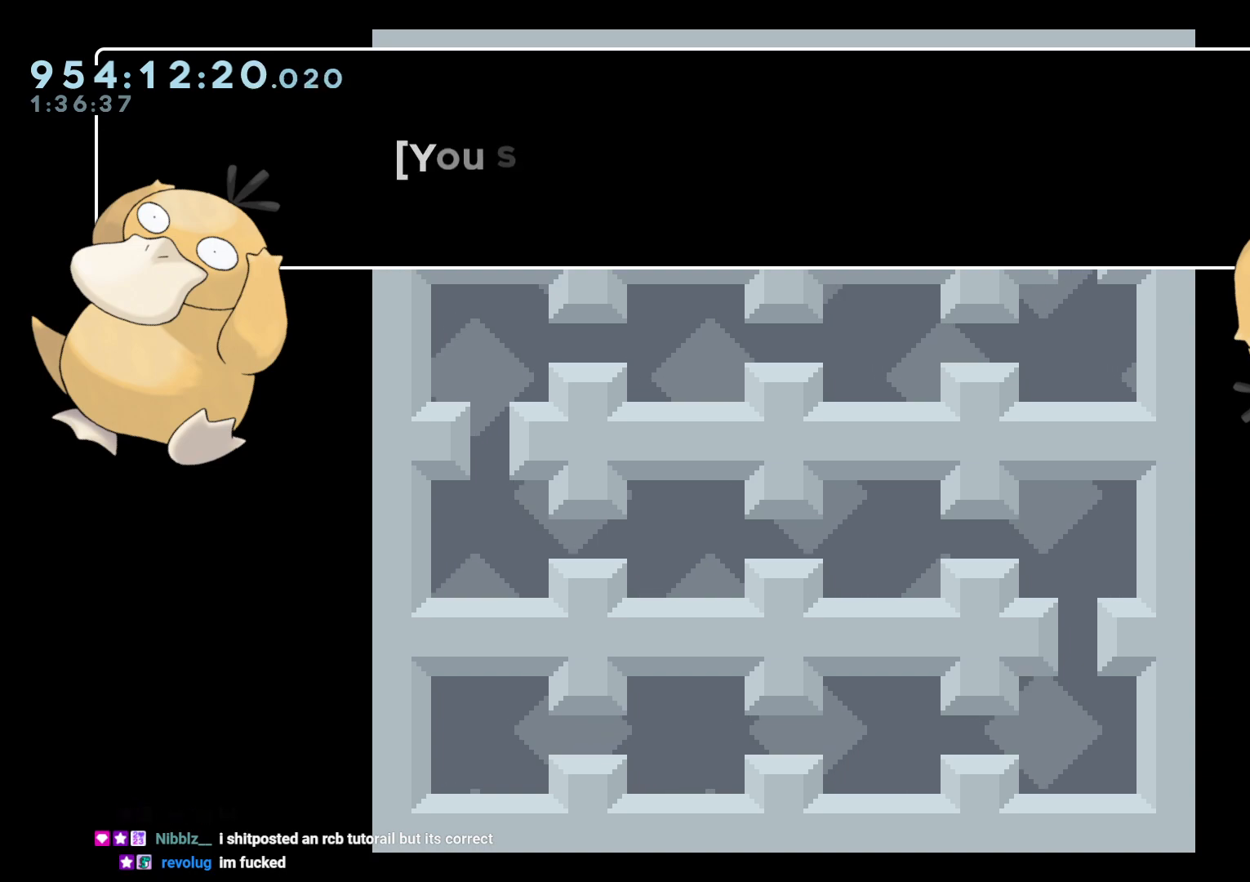
{"buttons": [], "left_stick": "center", "right_stick": "center", "events": []}
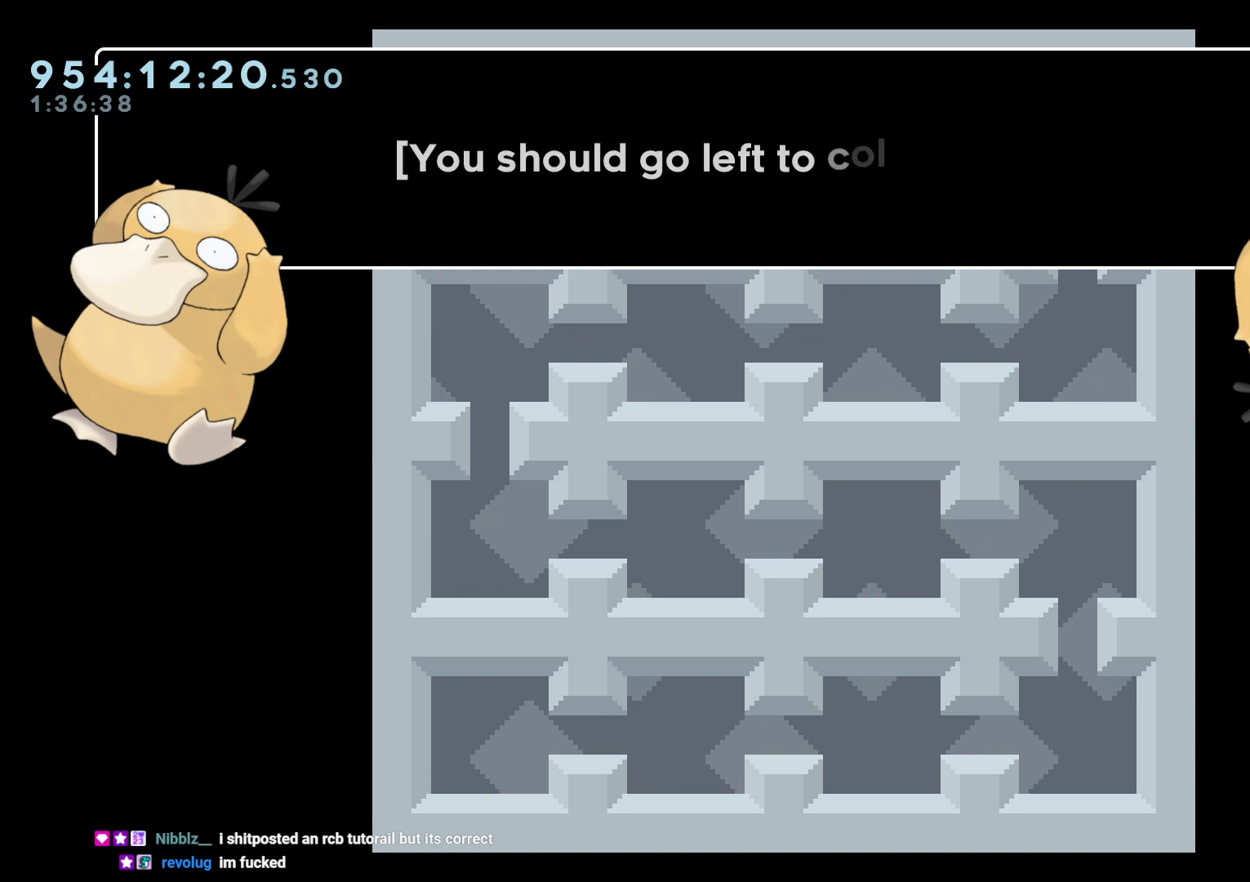
{"buttons": [], "left_stick": "center", "right_stick": "center", "events": []}
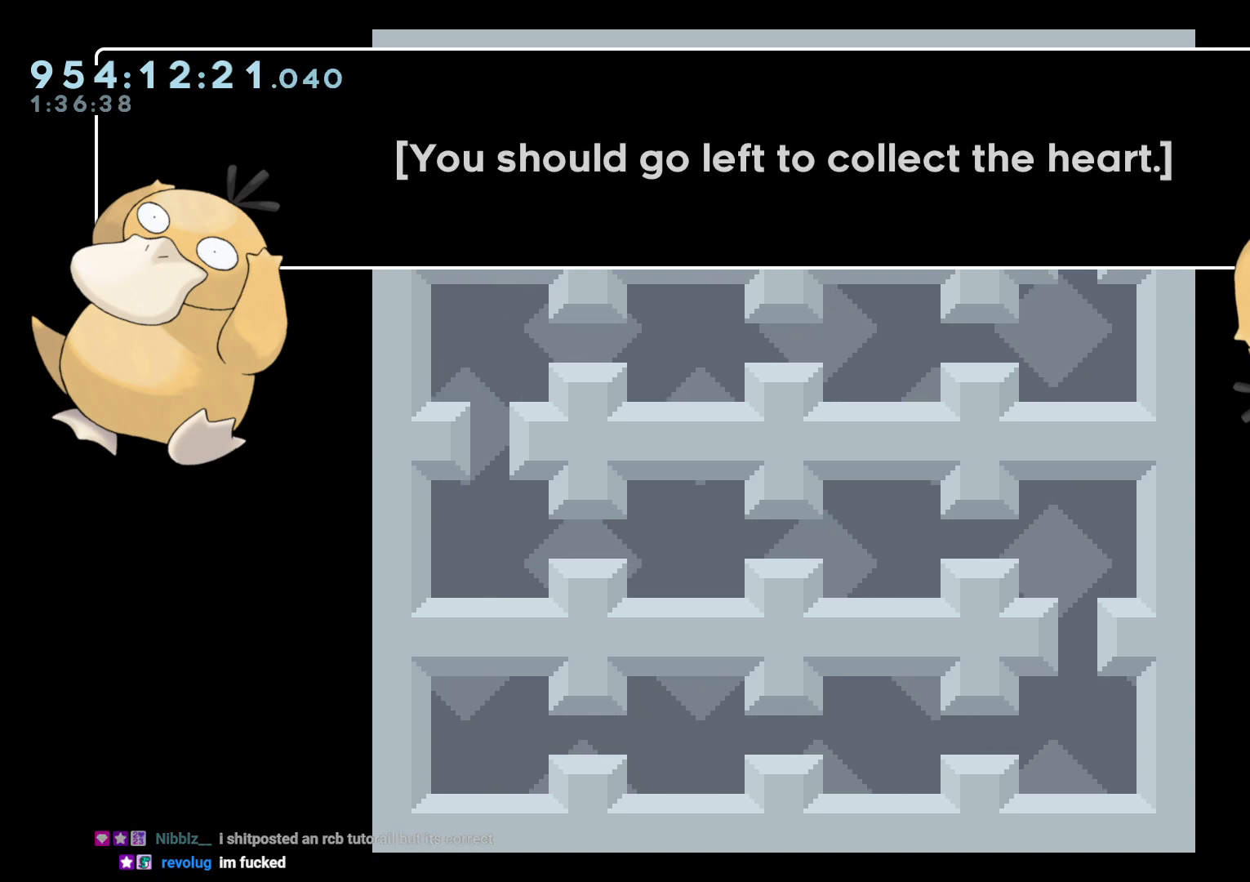
{"buttons": ["A"], "left_stick": "center", "right_stick": "center", "events": [[417, "A", "down"]]}
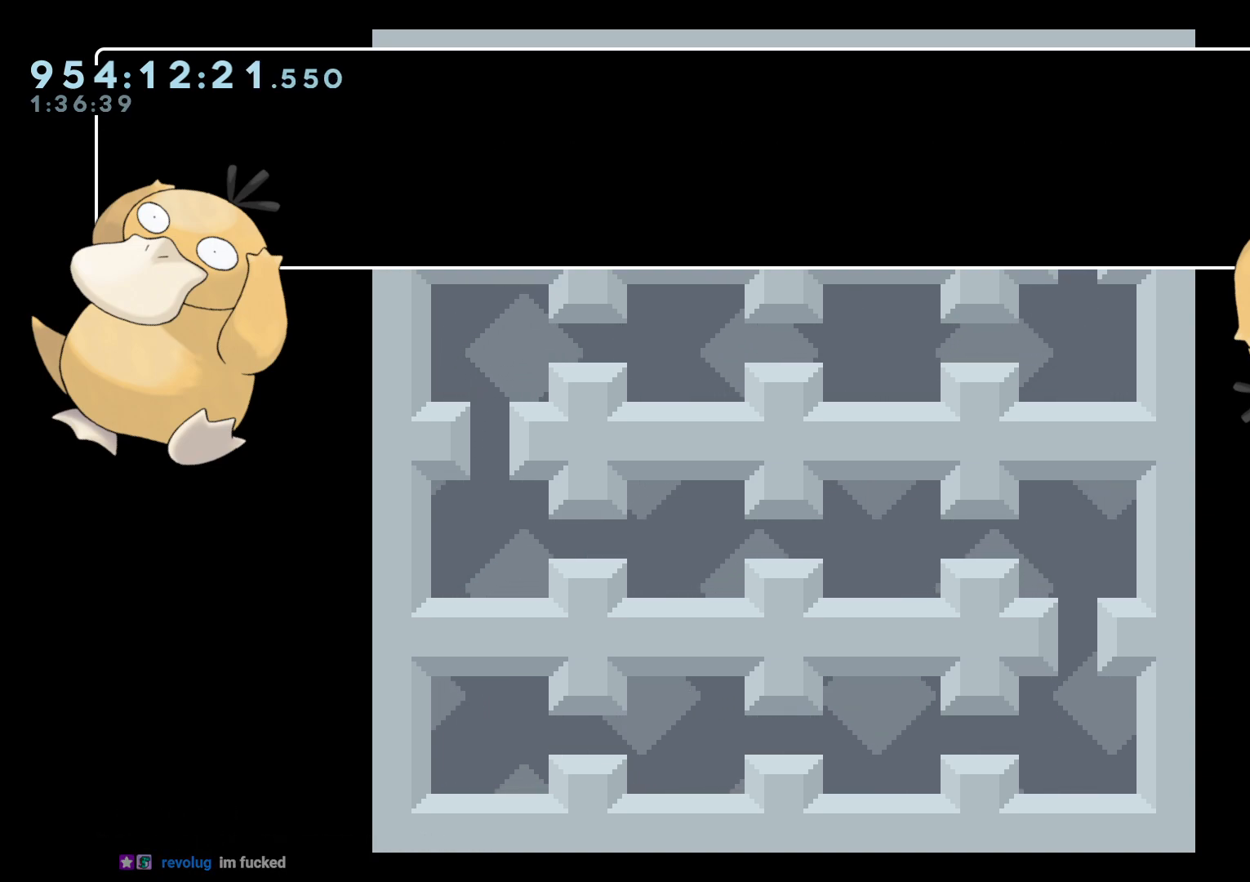
{"buttons": [], "left_stick": "center", "right_stick": "center", "events": [[50, "A", "up"]]}
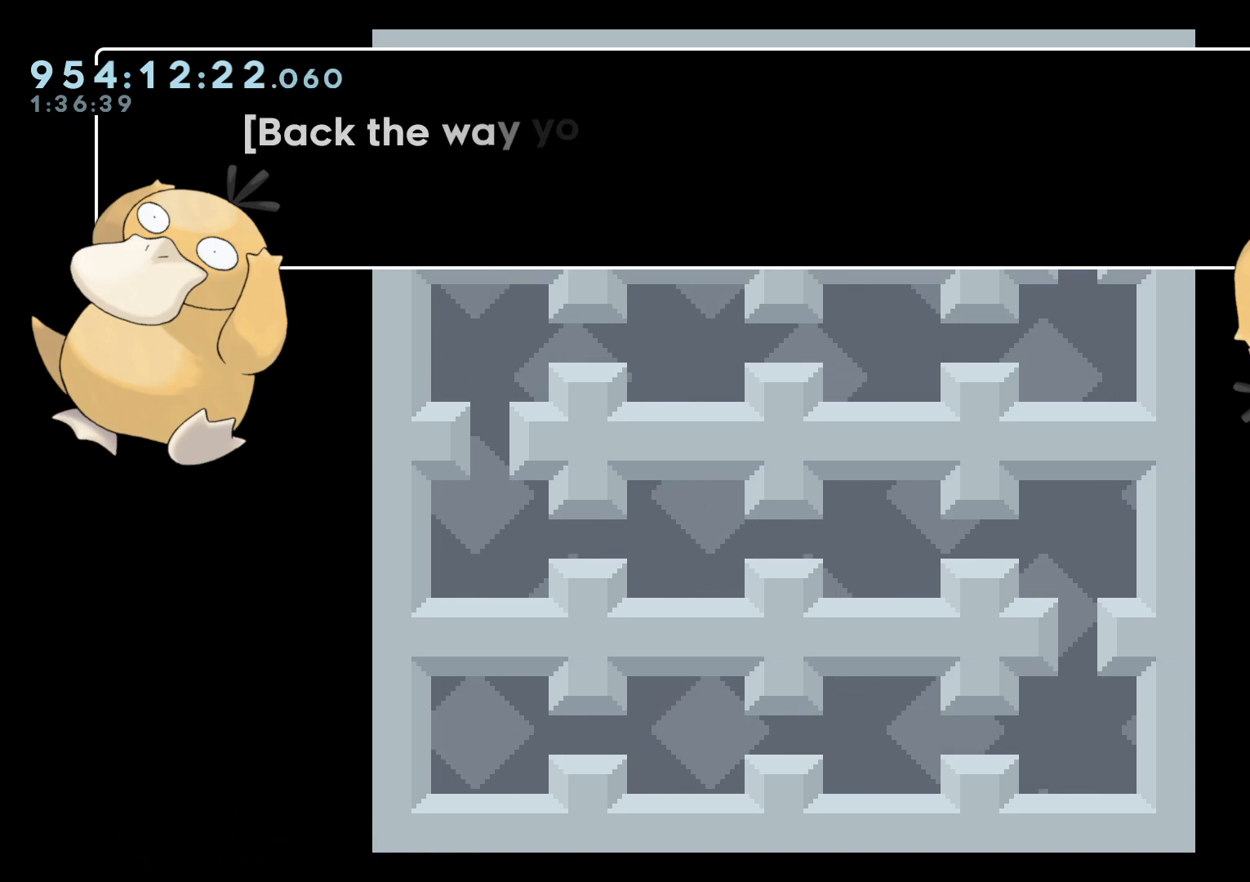
{"buttons": [], "left_stick": "center", "right_stick": "center", "events": []}
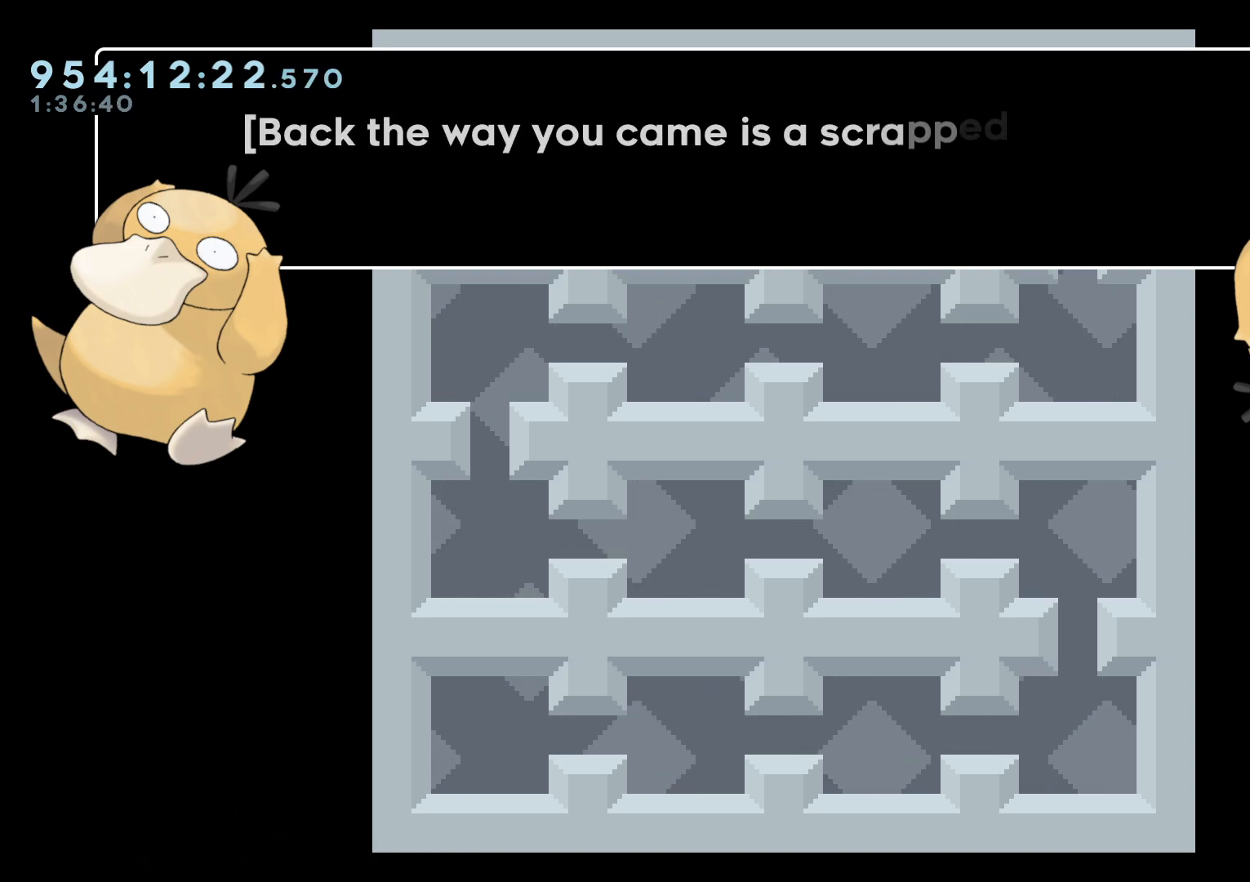
{"buttons": [], "left_stick": "center", "right_stick": "center", "events": []}
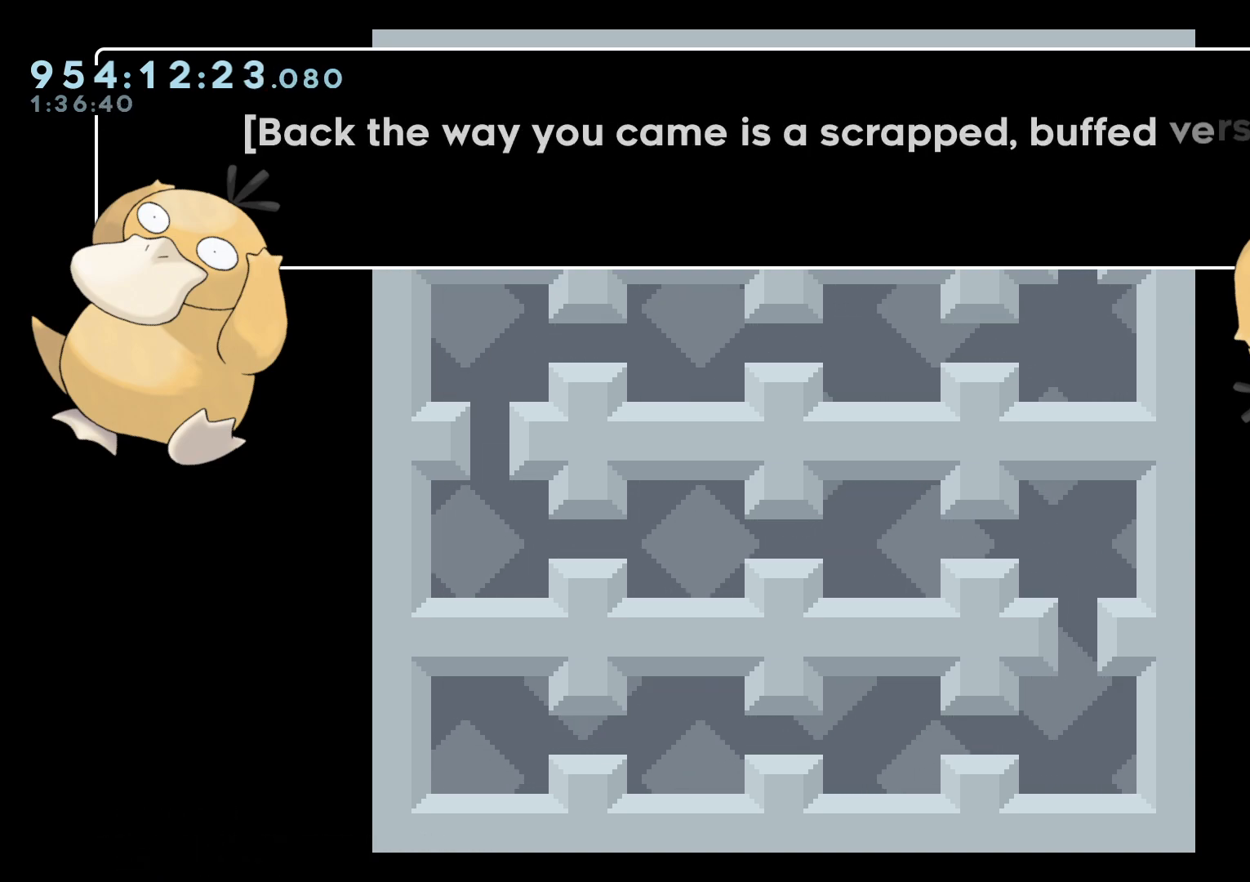
{"buttons": [], "left_stick": "center", "right_stick": "center", "events": []}
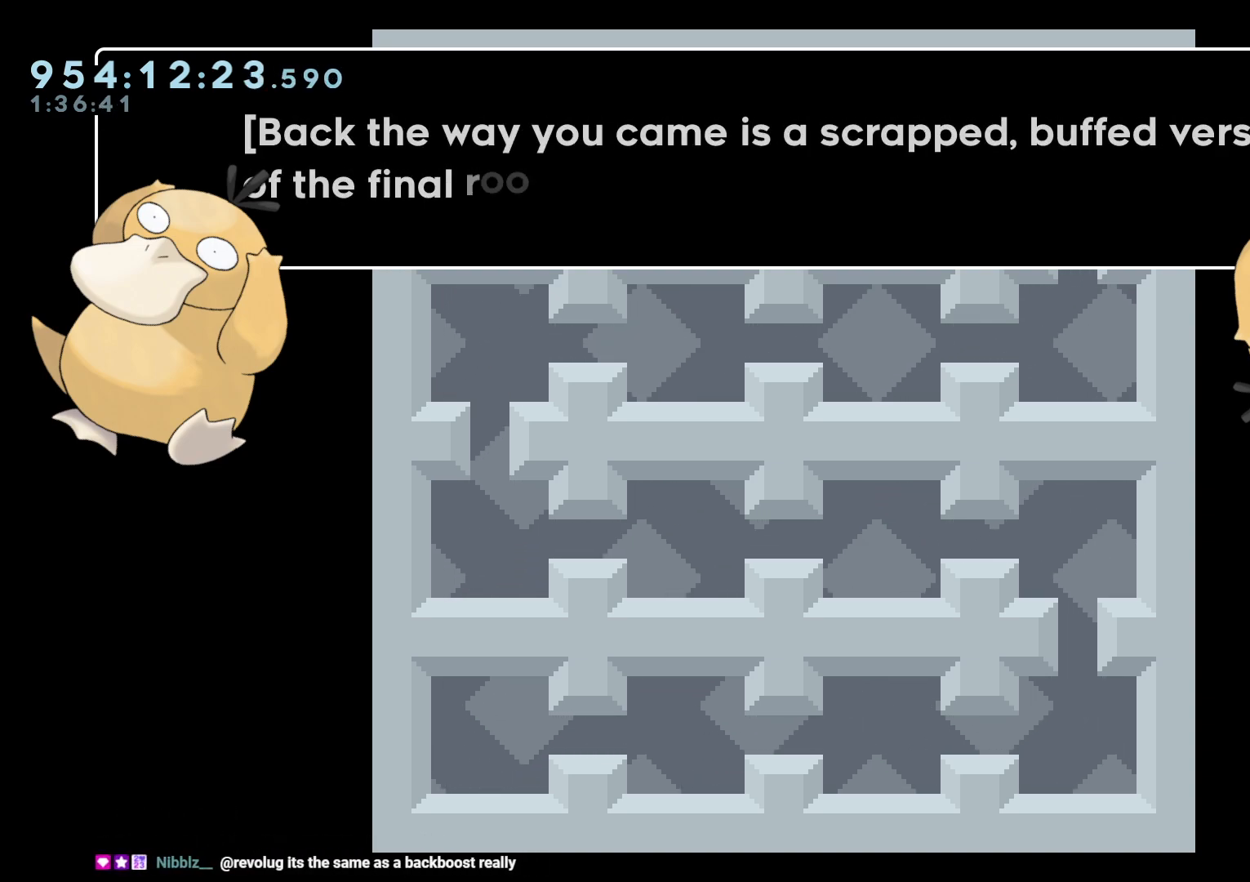
{"buttons": [], "left_stick": "center", "right_stick": "center", "events": []}
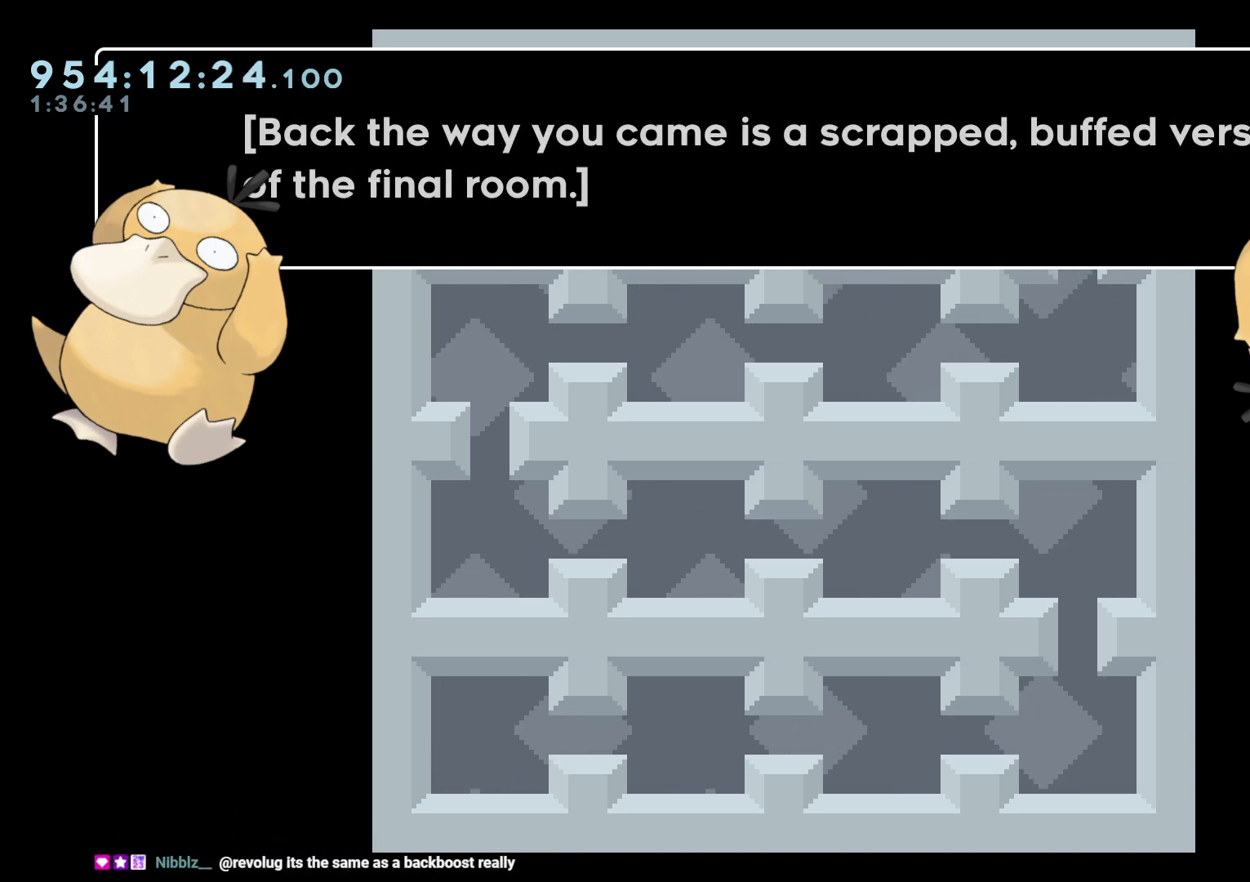
{"buttons": [], "left_stick": "center", "right_stick": "center", "events": [[267, "A", "down"], [400, "A", "up"]]}
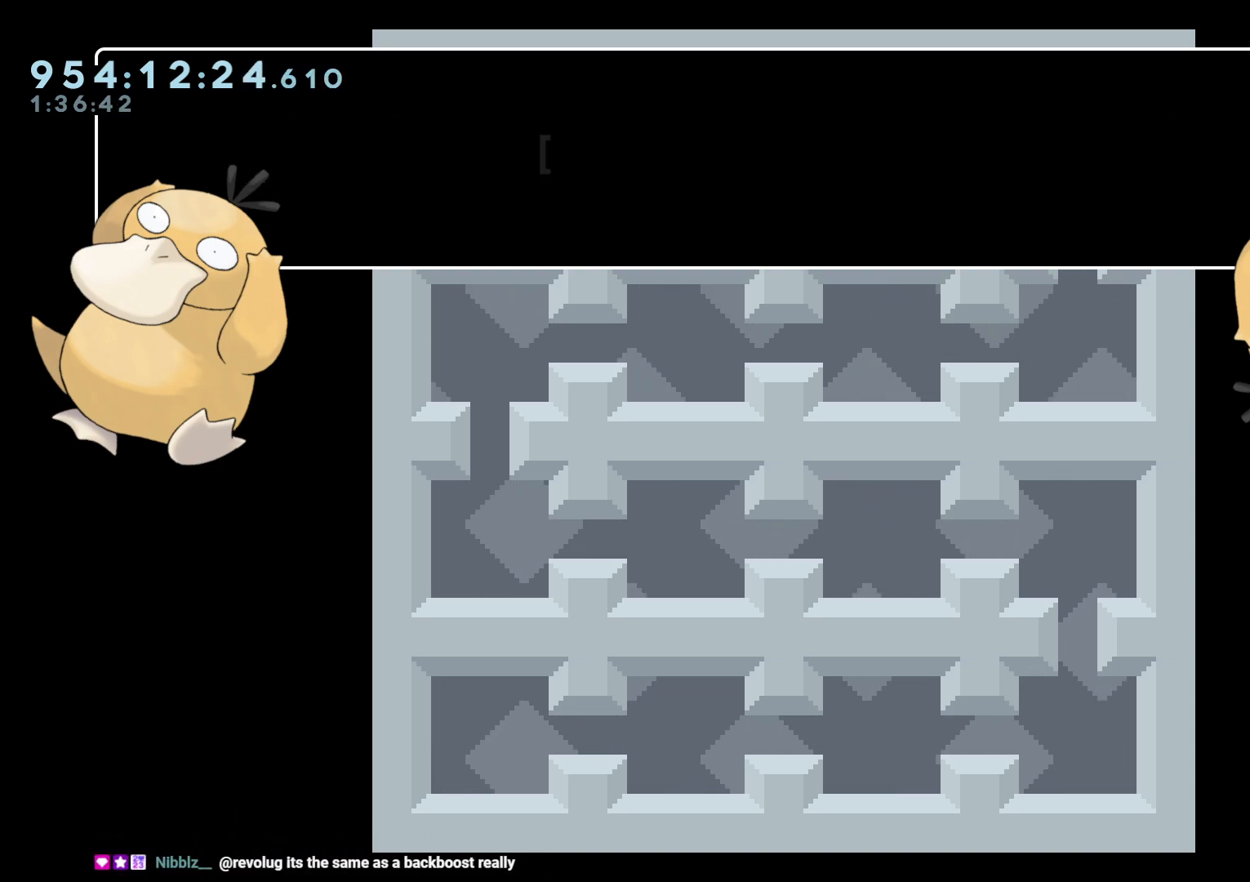
{"buttons": ["A"], "left_stick": "center", "right_stick": "center", "events": [[417, "A", "down"]]}
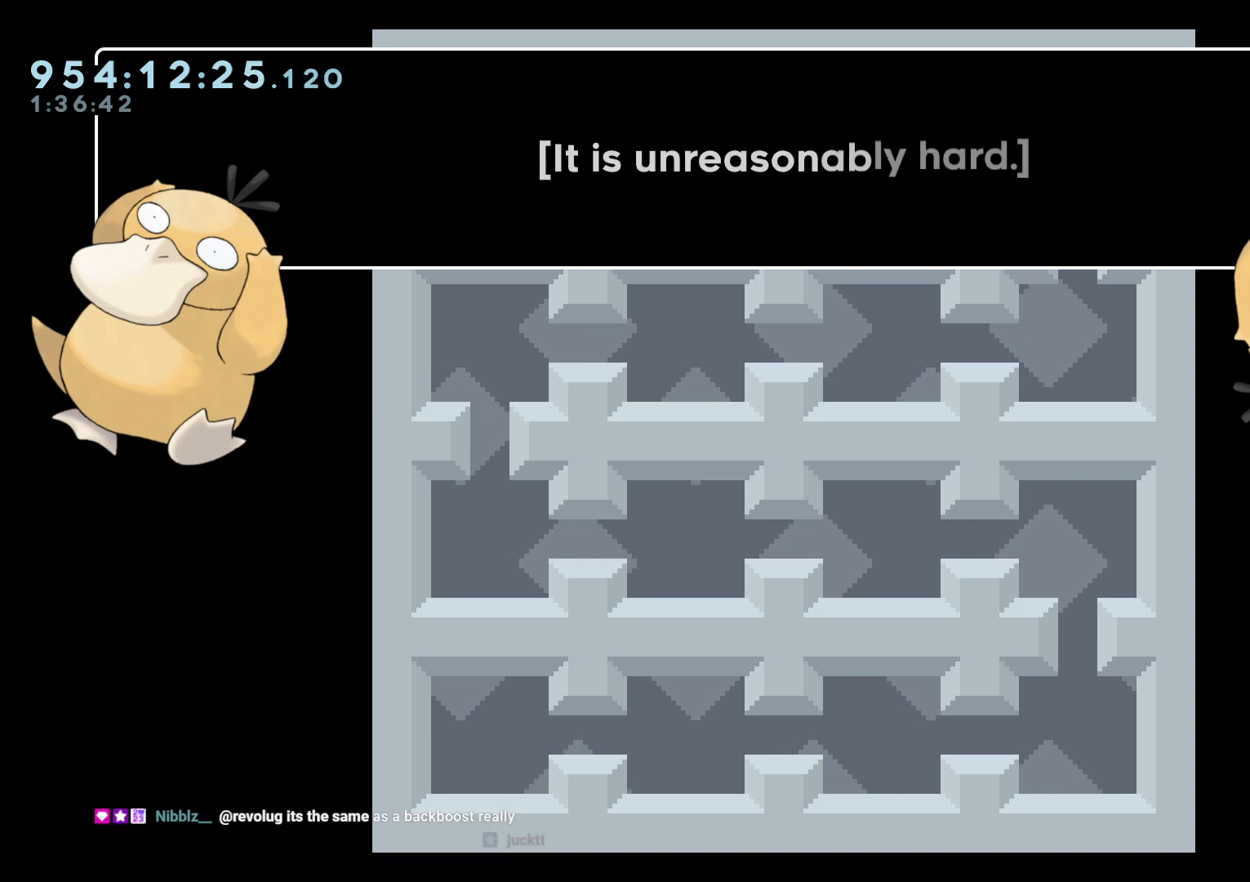
{"buttons": [], "left_stick": "center", "right_stick": "center", "events": [[50, "A", "up"]]}
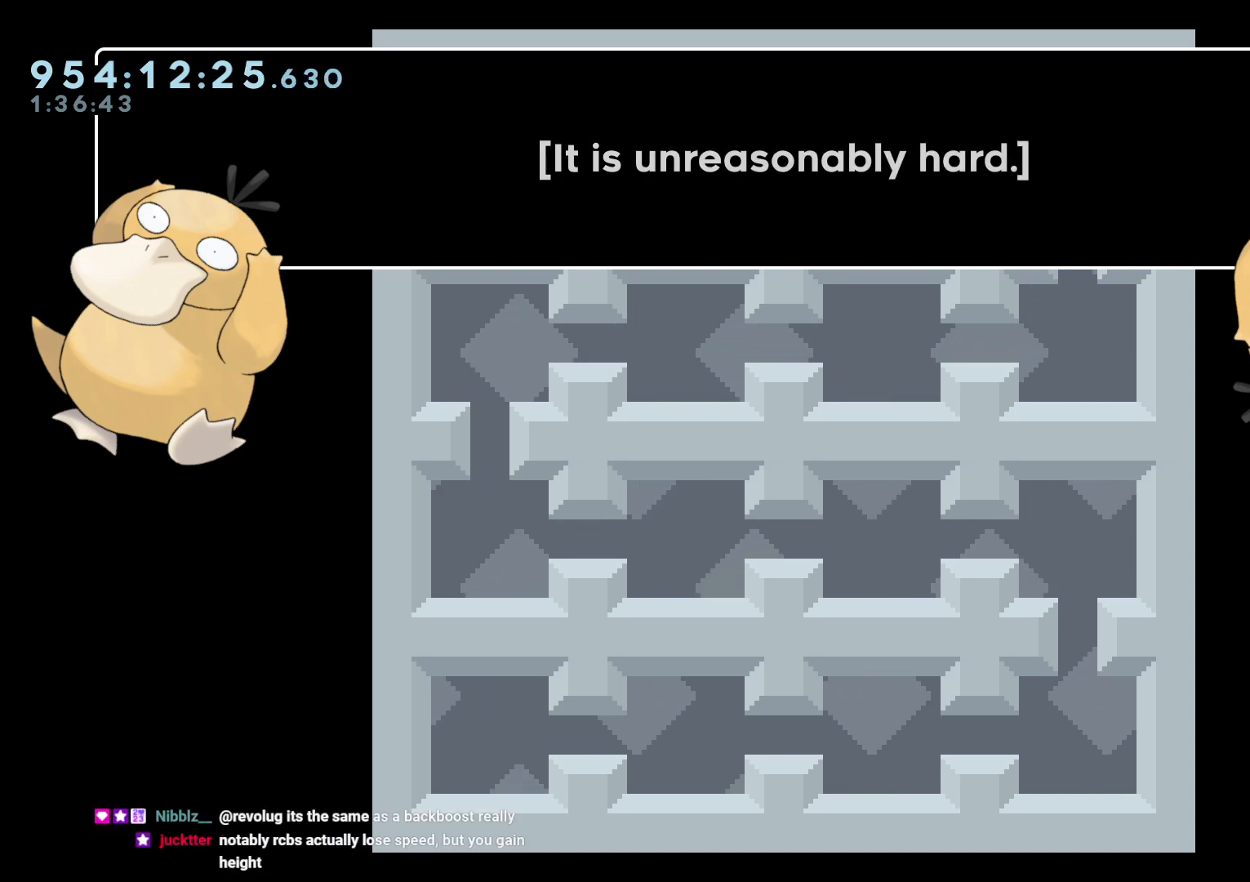
{"buttons": [], "left_stick": "center", "right_stick": "center", "events": [[150, "A", "down"], [283, "A", "up"]]}
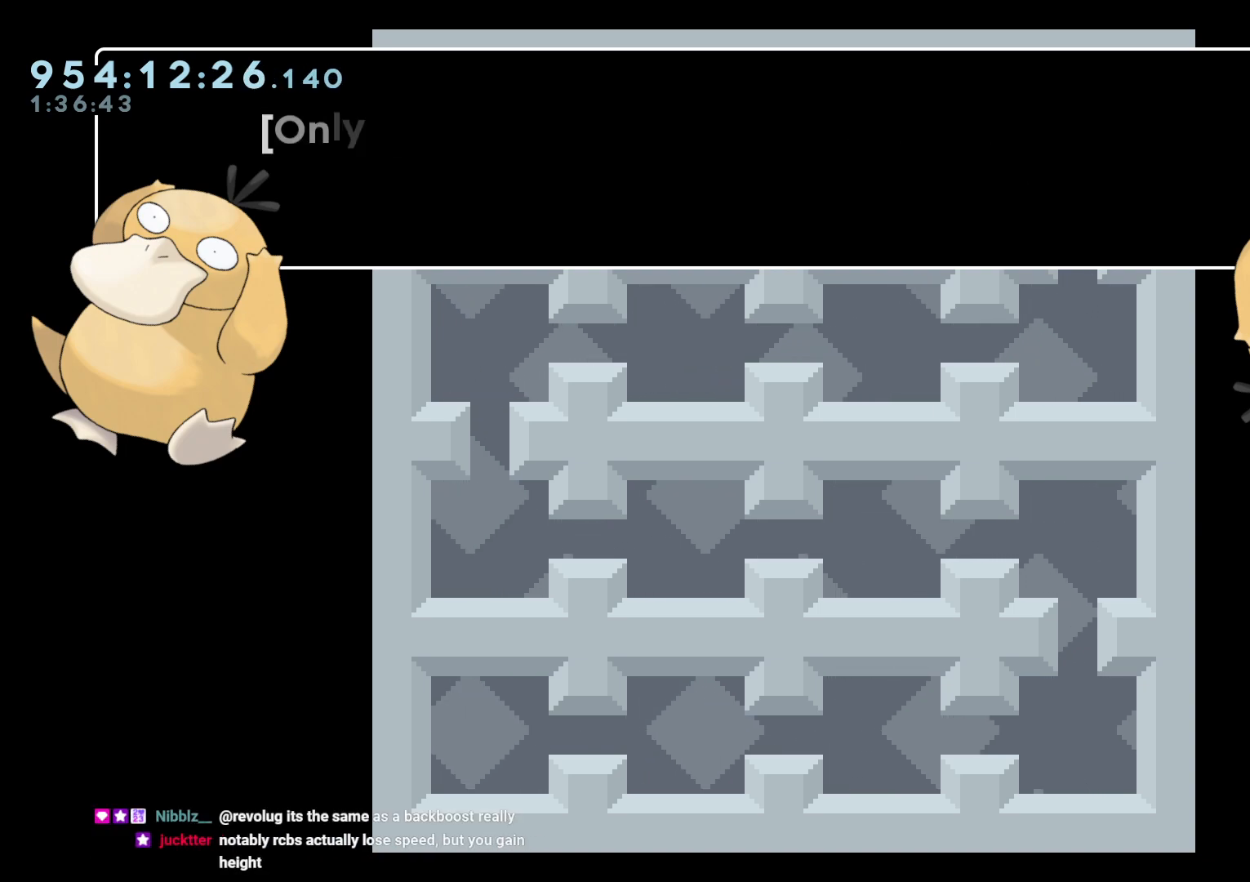
{"buttons": [], "left_stick": "center", "right_stick": "center", "events": []}
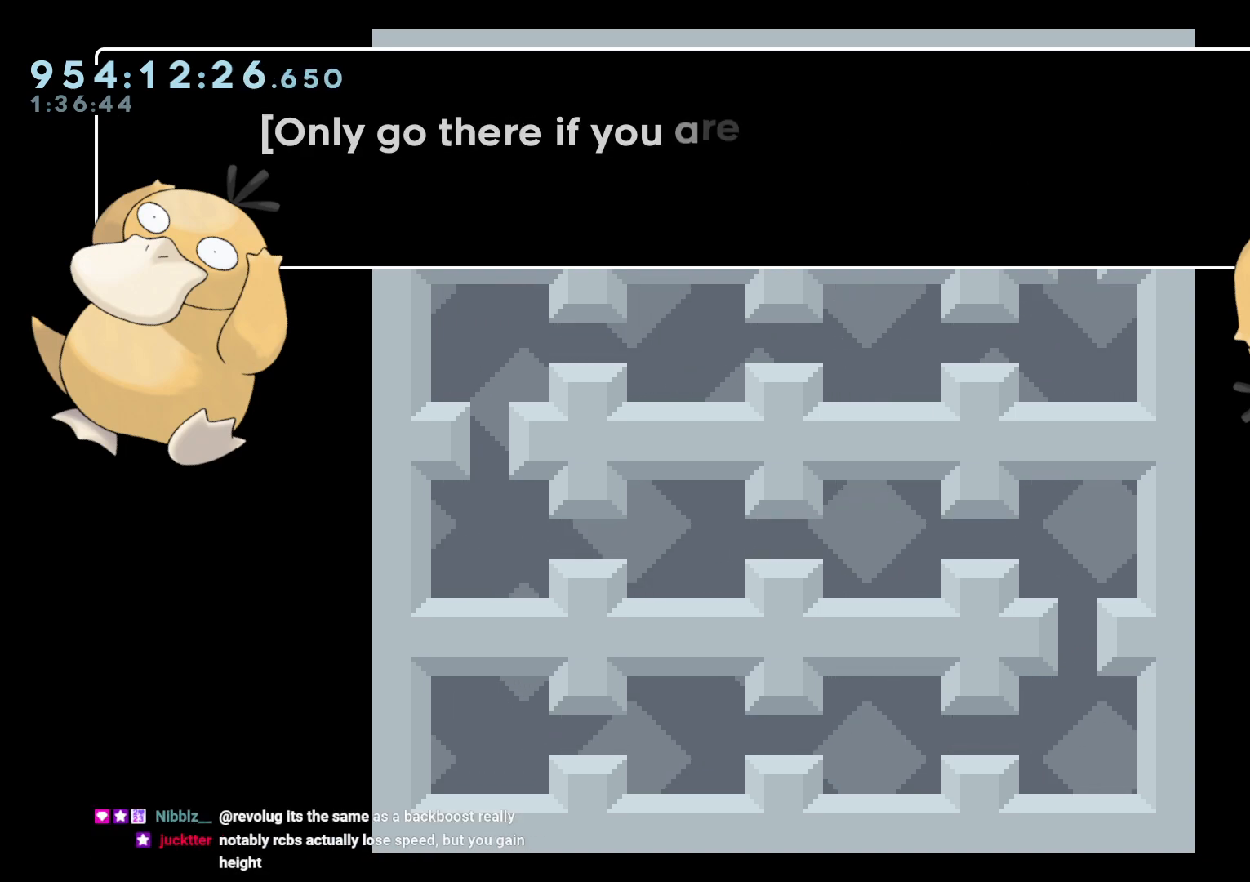
{"buttons": [], "left_stick": "center", "right_stick": "center", "events": []}
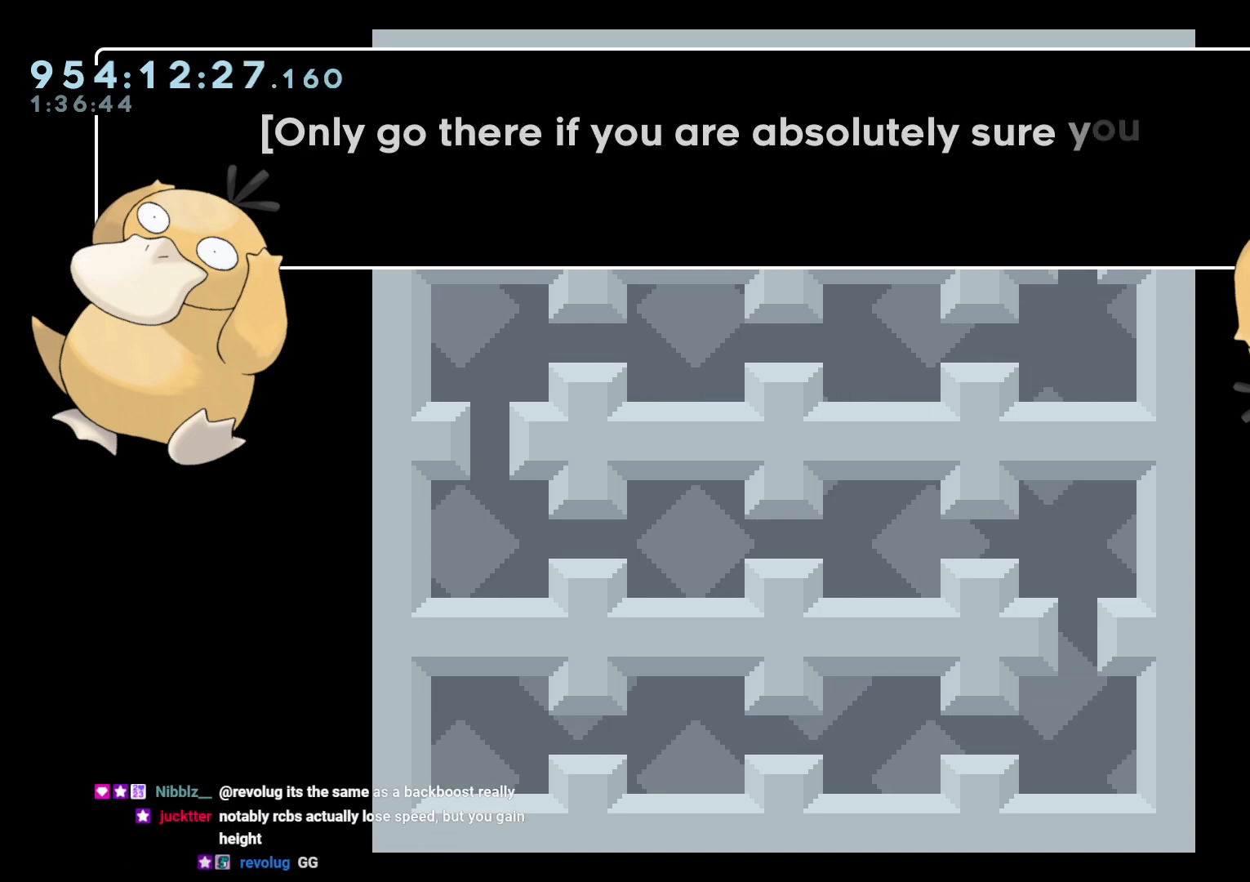
{"buttons": [], "left_stick": "center", "right_stick": "center", "events": []}
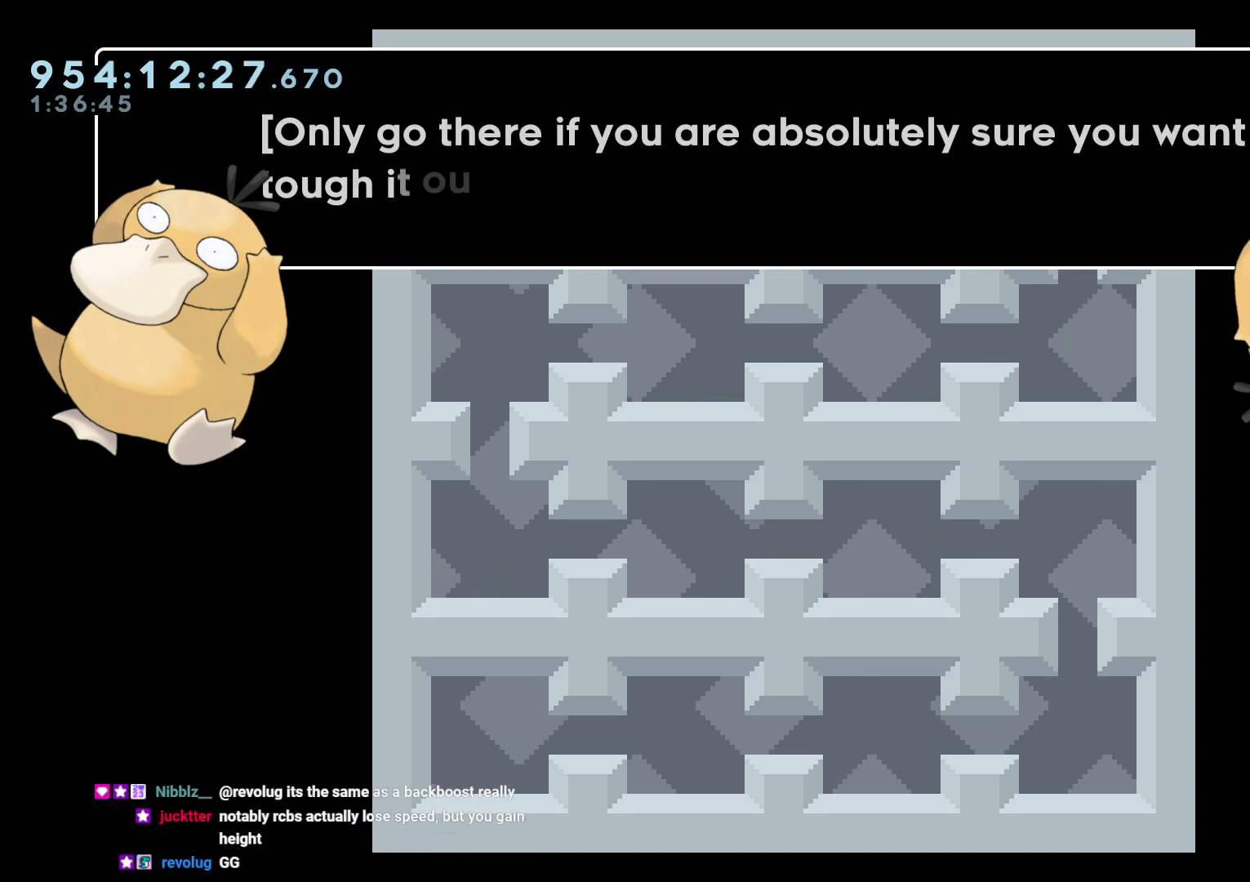
{"buttons": [], "left_stick": "center", "right_stick": "center", "events": []}
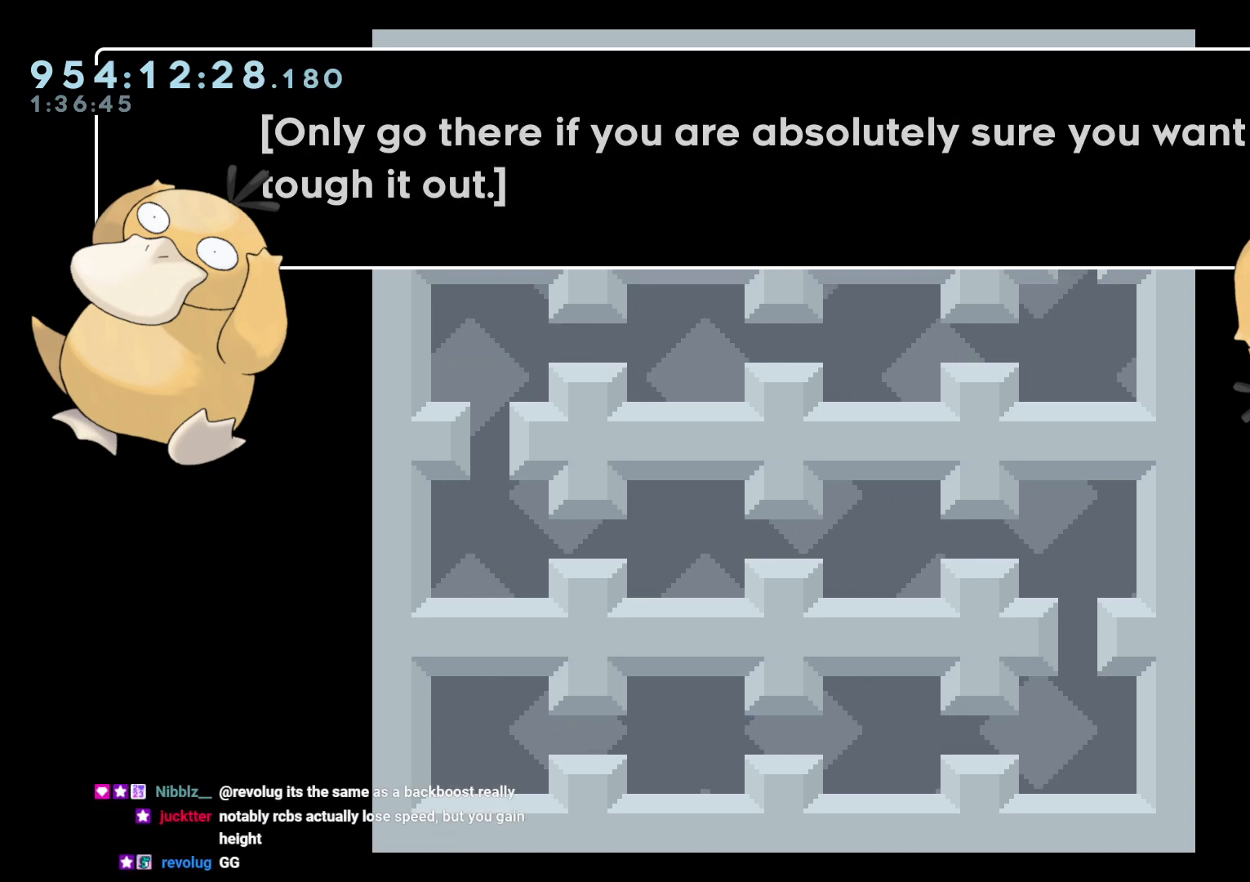
{"buttons": [], "left_stick": "center", "right_stick": "center", "events": [[167, "A", "down"], [283, "A", "up"]]}
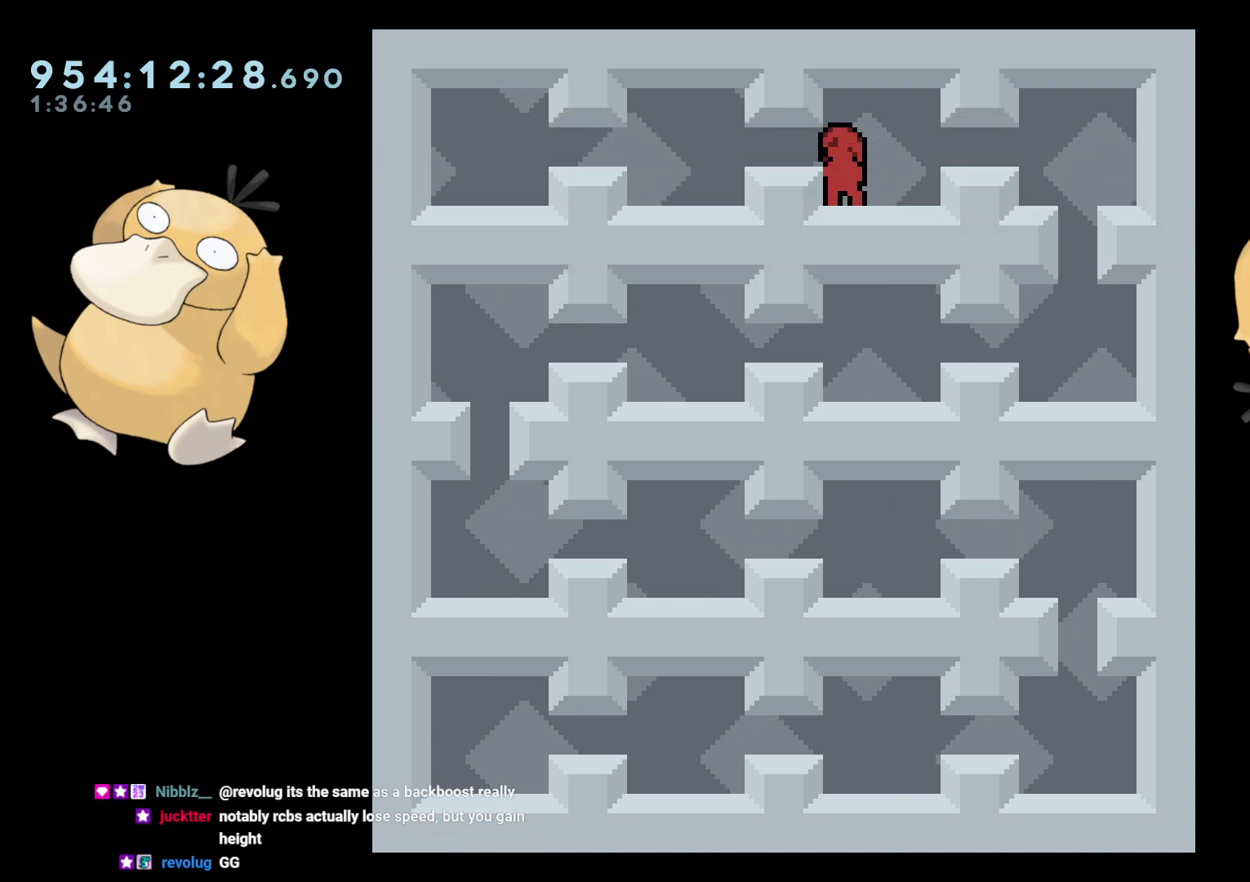
{"buttons": ["DPAD_LEFT"], "left_stick": "center", "right_stick": "center", "events": [[350, "B", "down"], [383, "DPAD_LEFT", "down"], [433, "R1", "down"], [483, "B", "up"], [500, "R1", "up"]]}
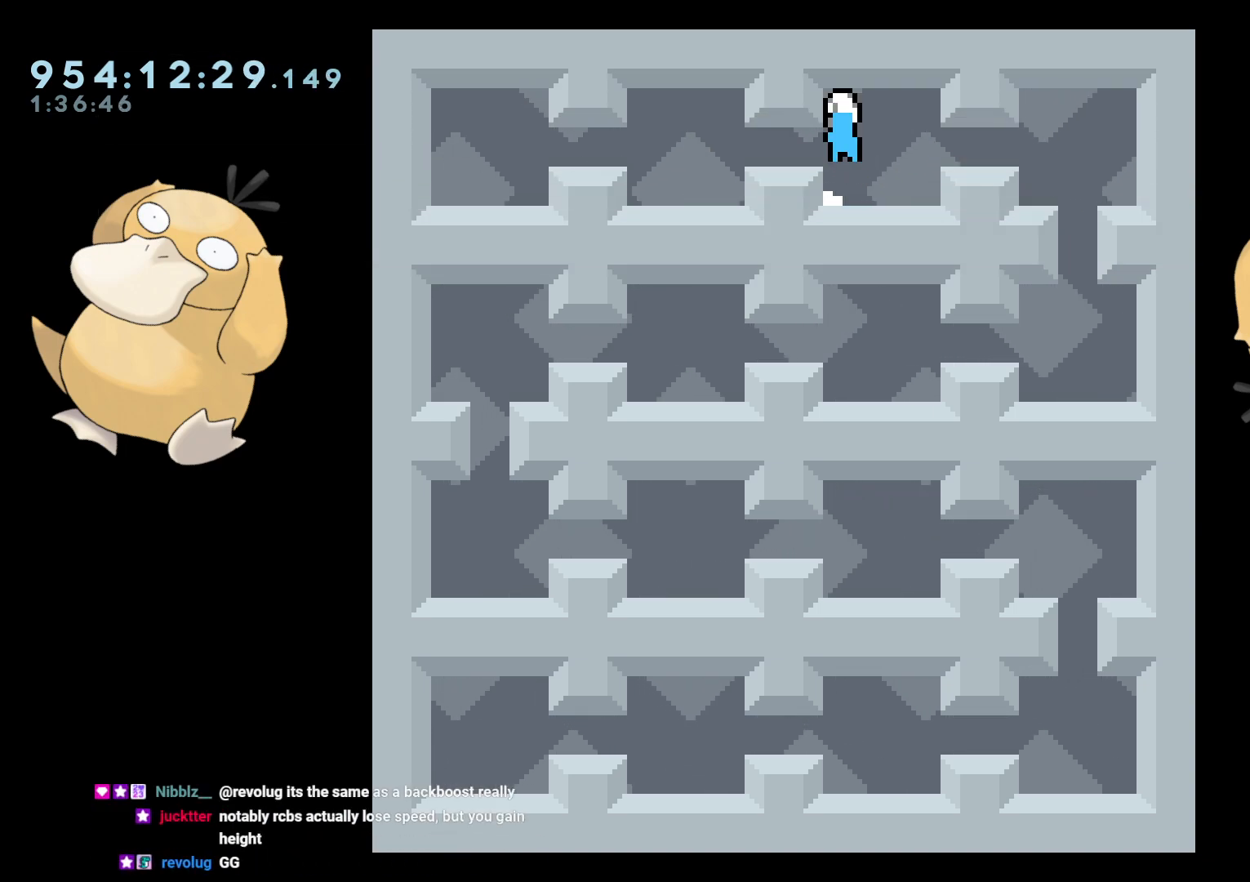
{"buttons": [], "left_stick": "center", "right_stick": "center", "events": [[133, "DPAD_LEFT", "up"]]}
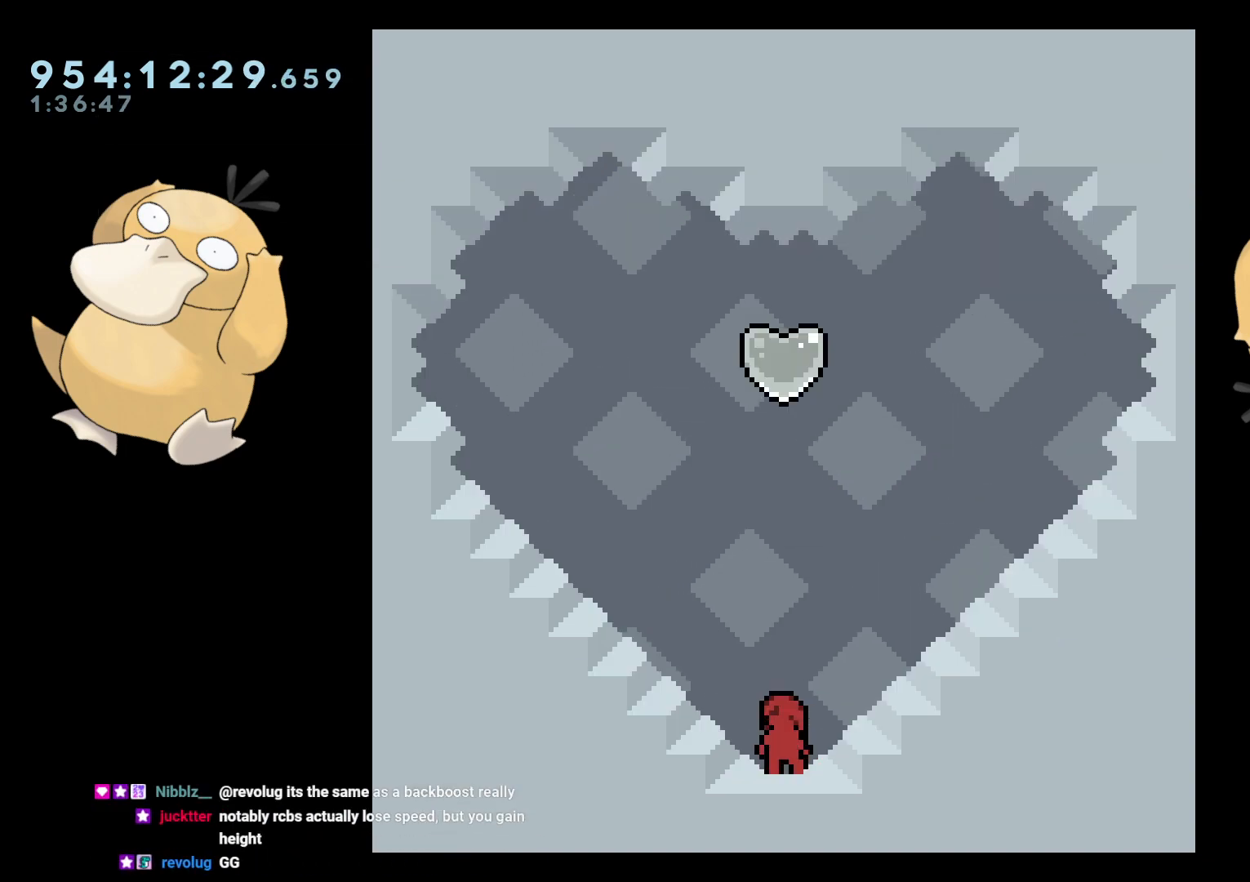
{"buttons": [], "left_stick": "center", "right_stick": "center", "events": []}
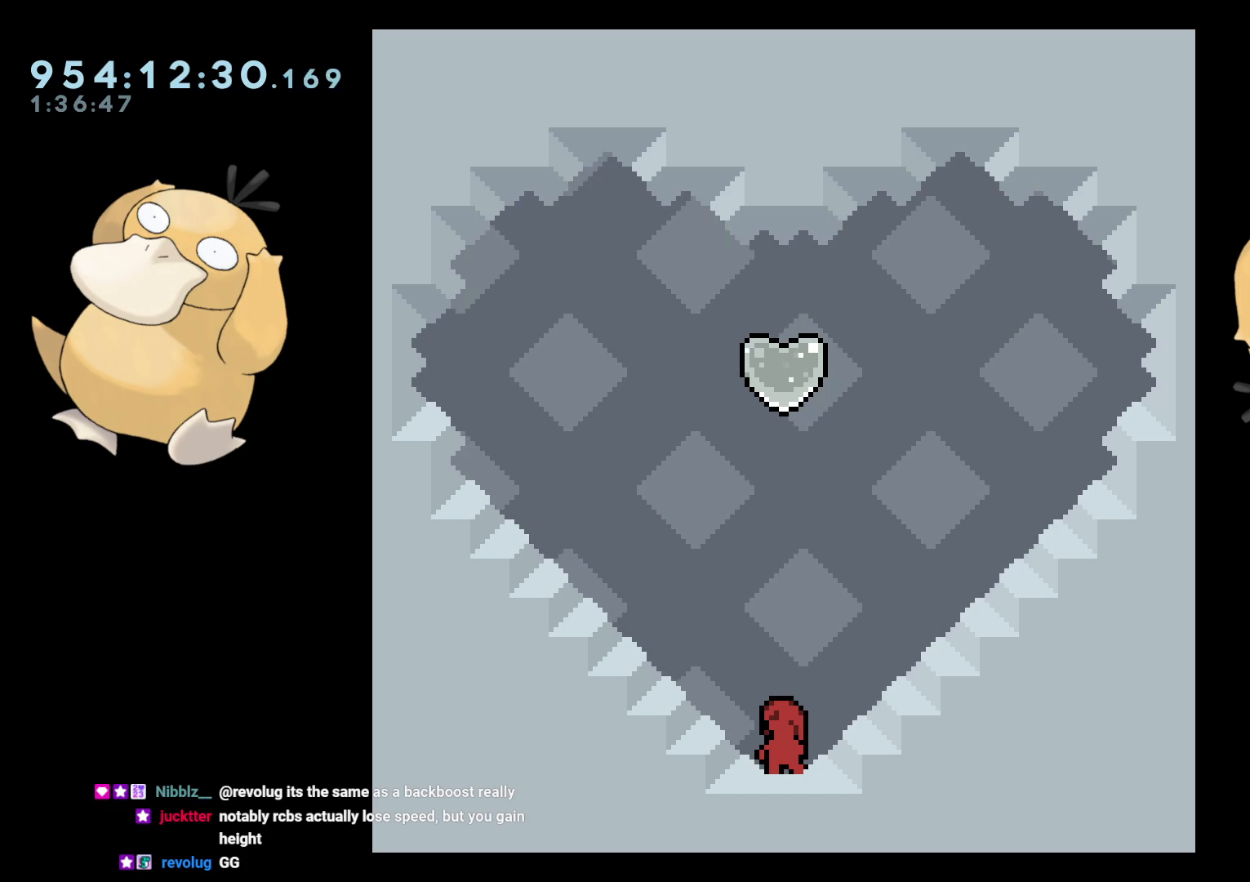
{"buttons": ["B", "L2", "DPAD_LEFT"], "left_stick": "center", "right_stick": "center", "events": [[150, "B", "down"], [217, "DPAD_LEFT", "down"], [317, "L2", "down"], [383, "B", "up"], [500, "B", "down"]]}
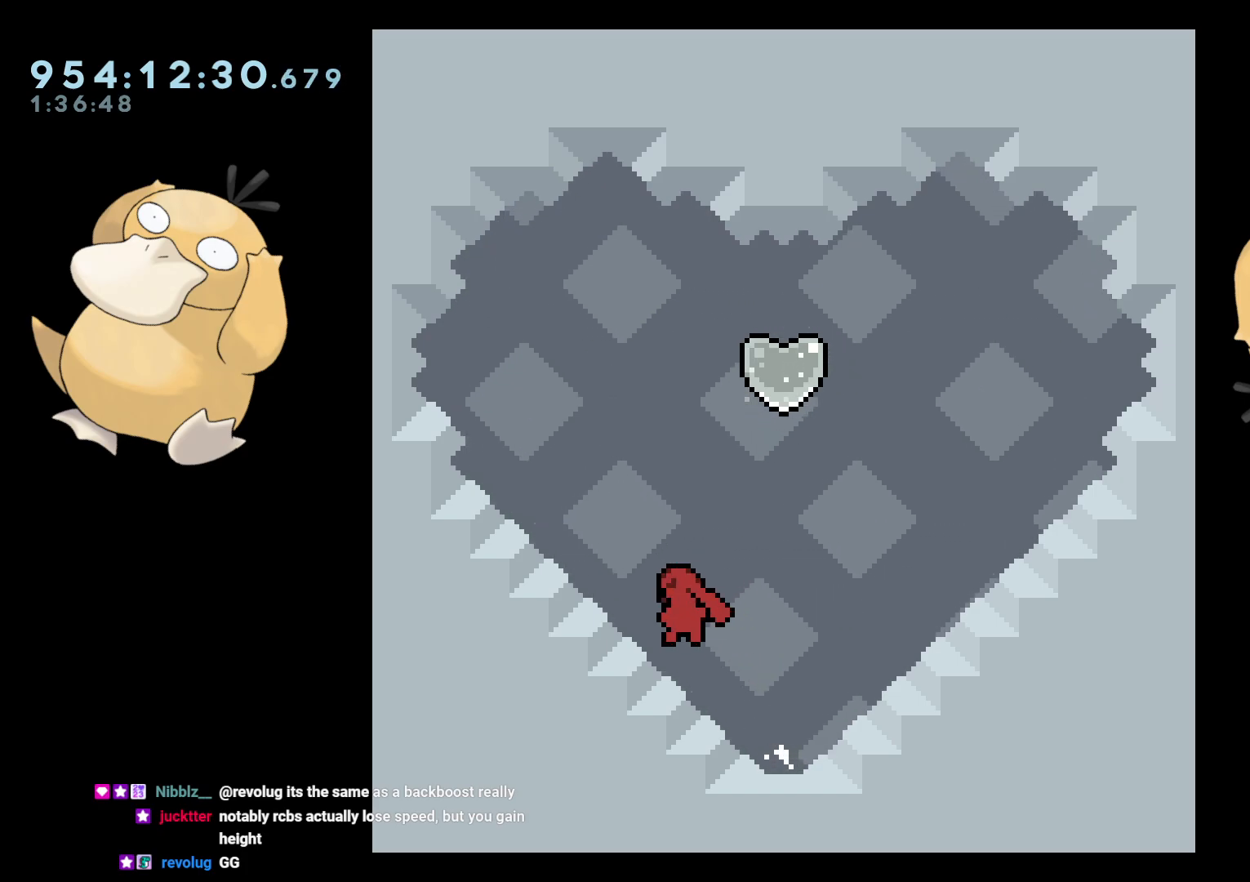
{"buttons": ["A"], "left_stick": "center", "right_stick": "center", "events": [[150, "B", "up"], [283, "DPAD_LEFT", "up"], [450, "A", "down"], [450, "L2", "up"]]}
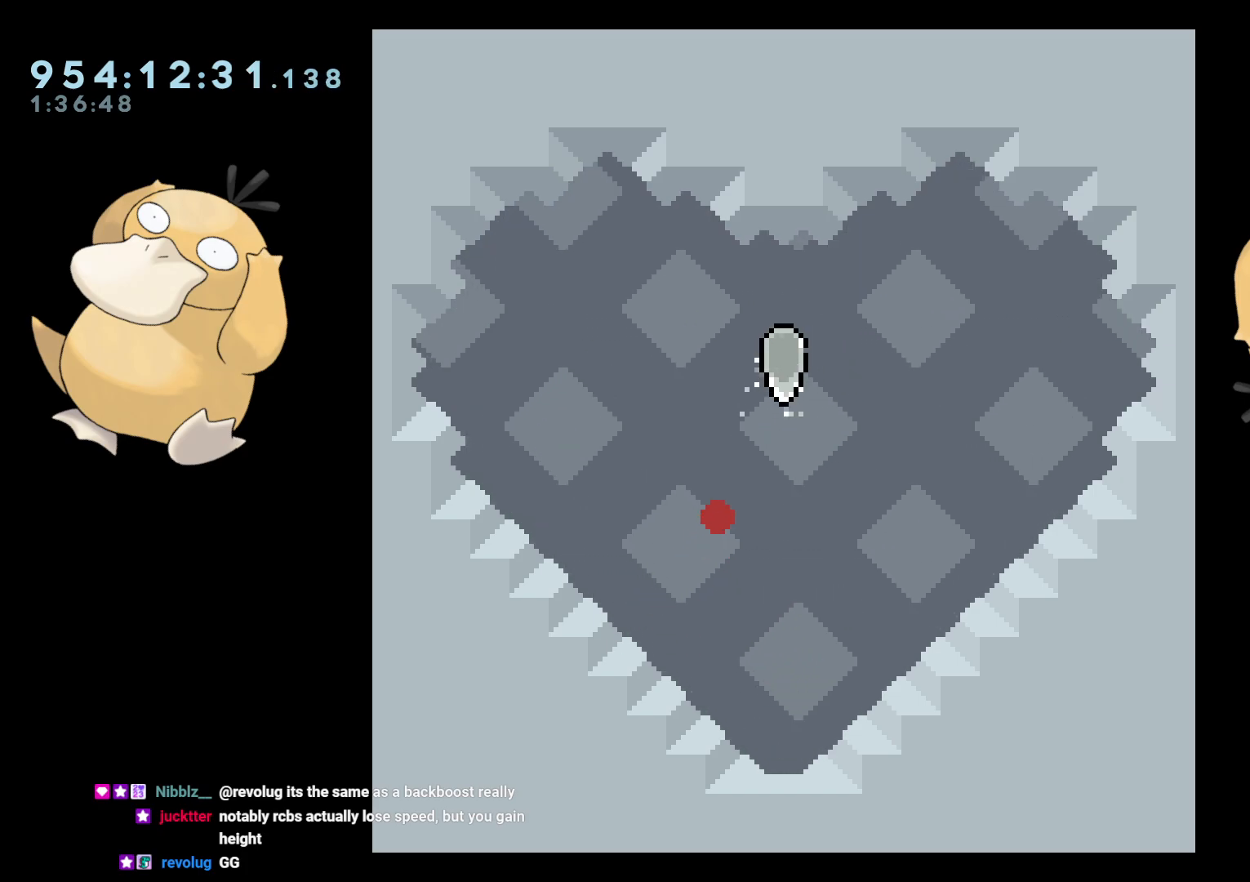
{"buttons": [], "left_stick": "center", "right_stick": "center", "events": [[33, "A", "up"], [150, "A", "down"], [250, "A", "up"]]}
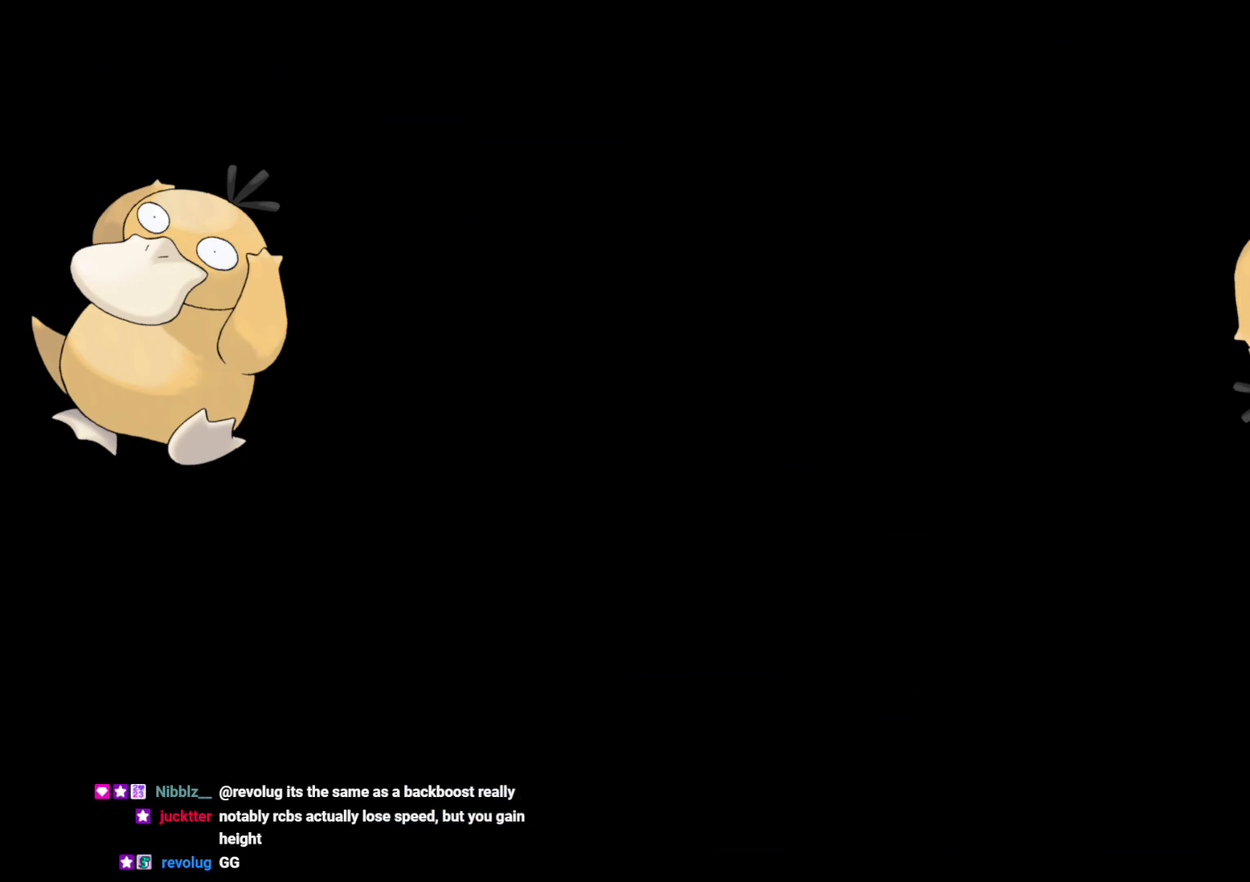
{"buttons": [], "left_stick": "center", "right_stick": "center", "events": []}